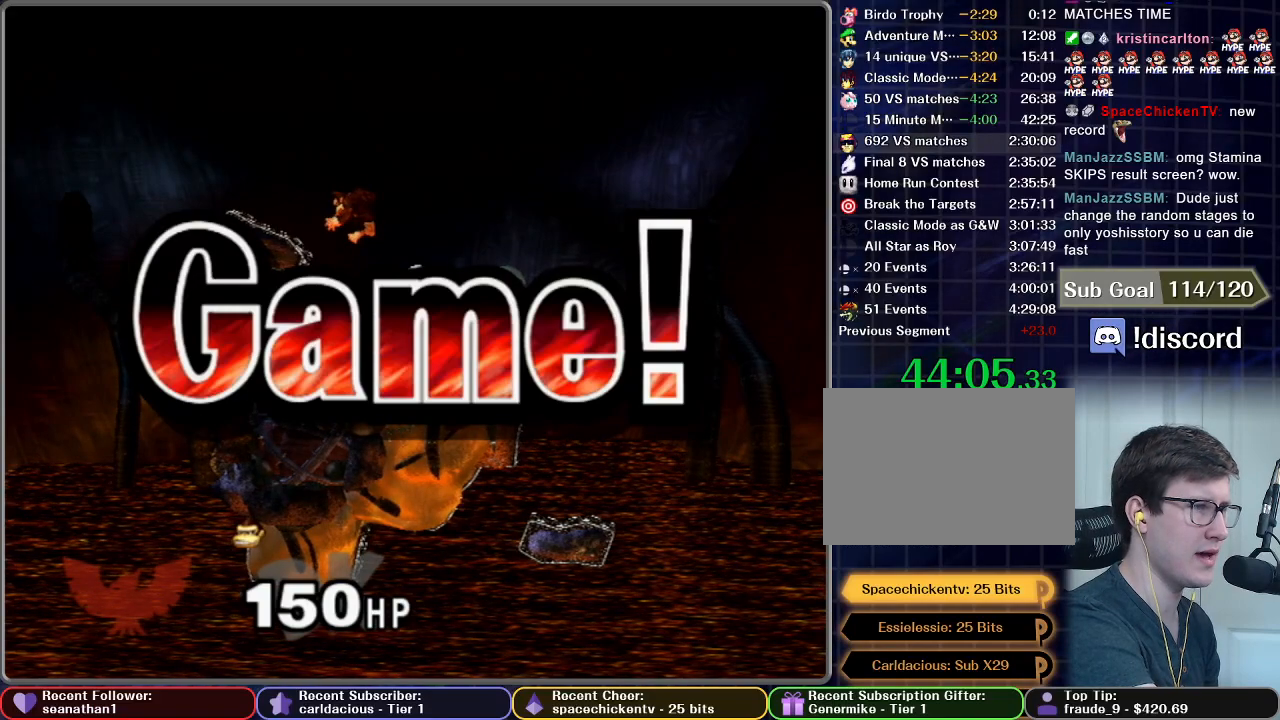
Gameplay with a controller (Nintendo layout); each line is a JSON object with the inputs held at the frame after it. "button_events" lists button changes between this image and that frame as [ms after this image, input, new state], when the widget could be followed in between (sticks are given only as held states). Not read: L3 R3.
{"buttons": [], "left_stick": "center", "right_stick": "center", "button_events": []}
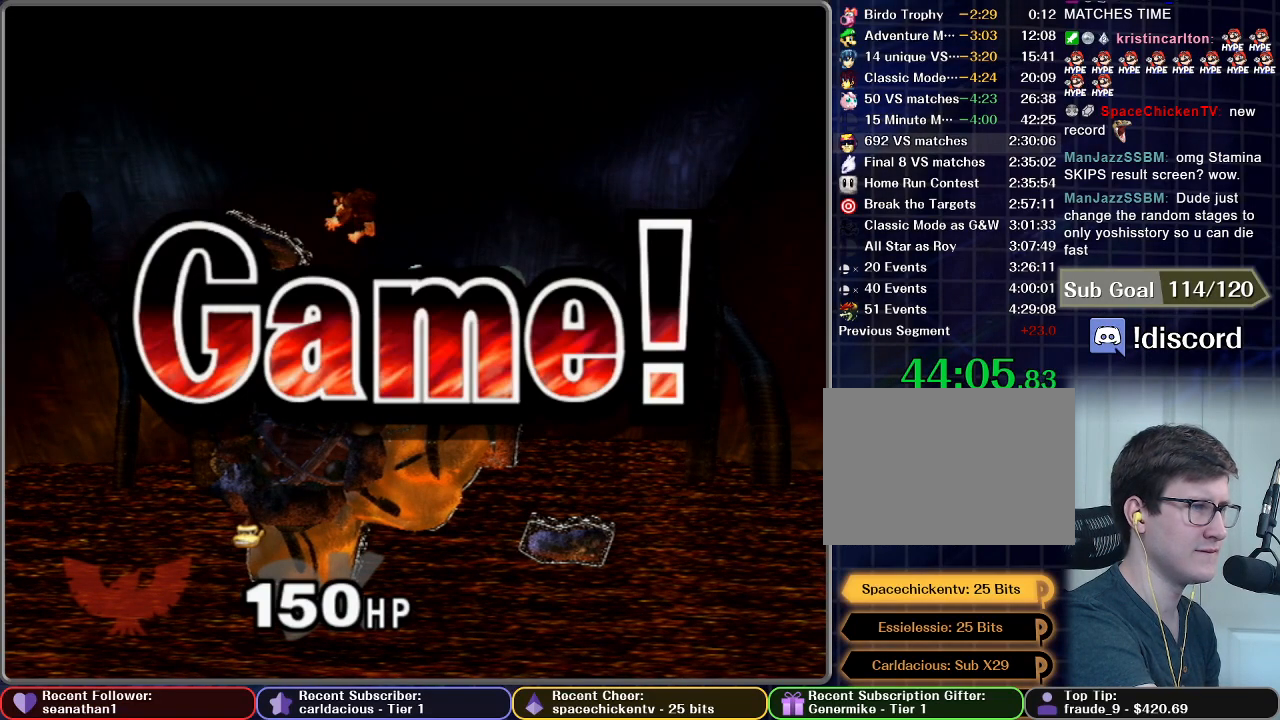
{"buttons": [], "left_stick": "center", "right_stick": "center", "button_events": []}
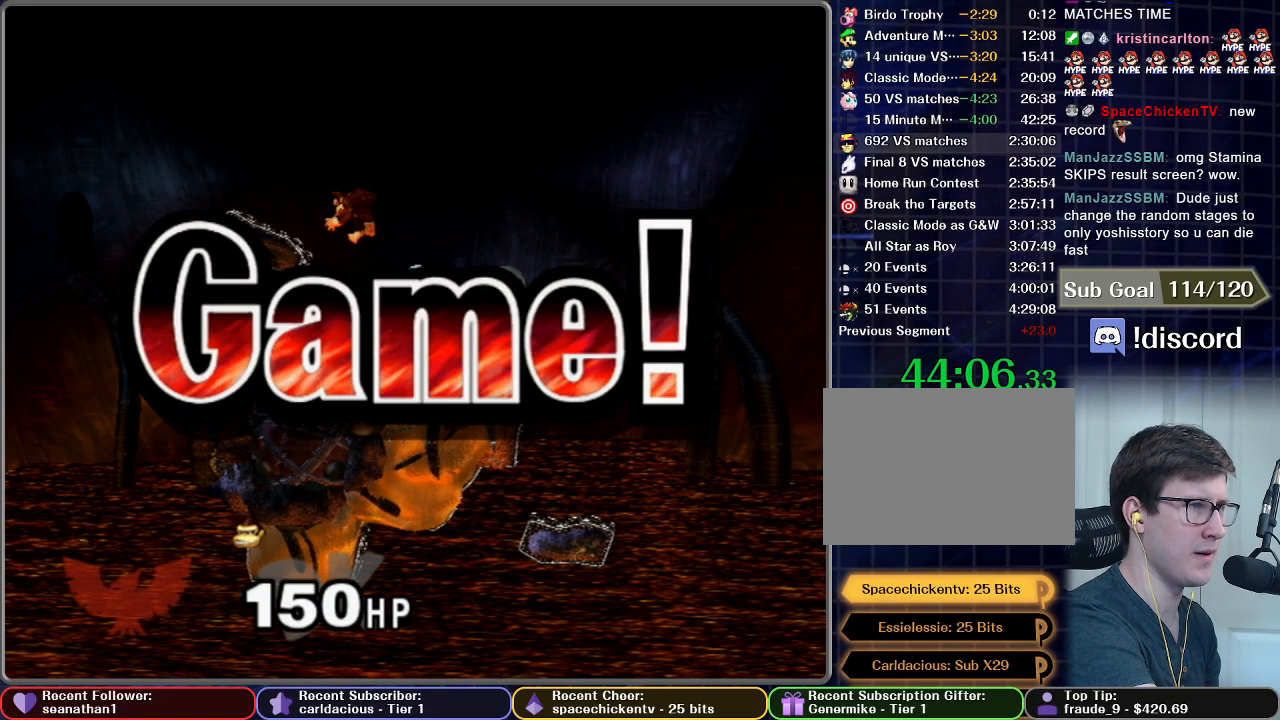
{"buttons": ["START"], "left_stick": "center", "right_stick": "center", "button_events": [[50, "START", "down"], [150, "START", "up"], [233, "START", "down"], [333, "START", "up"], [400, "START", "down"]]}
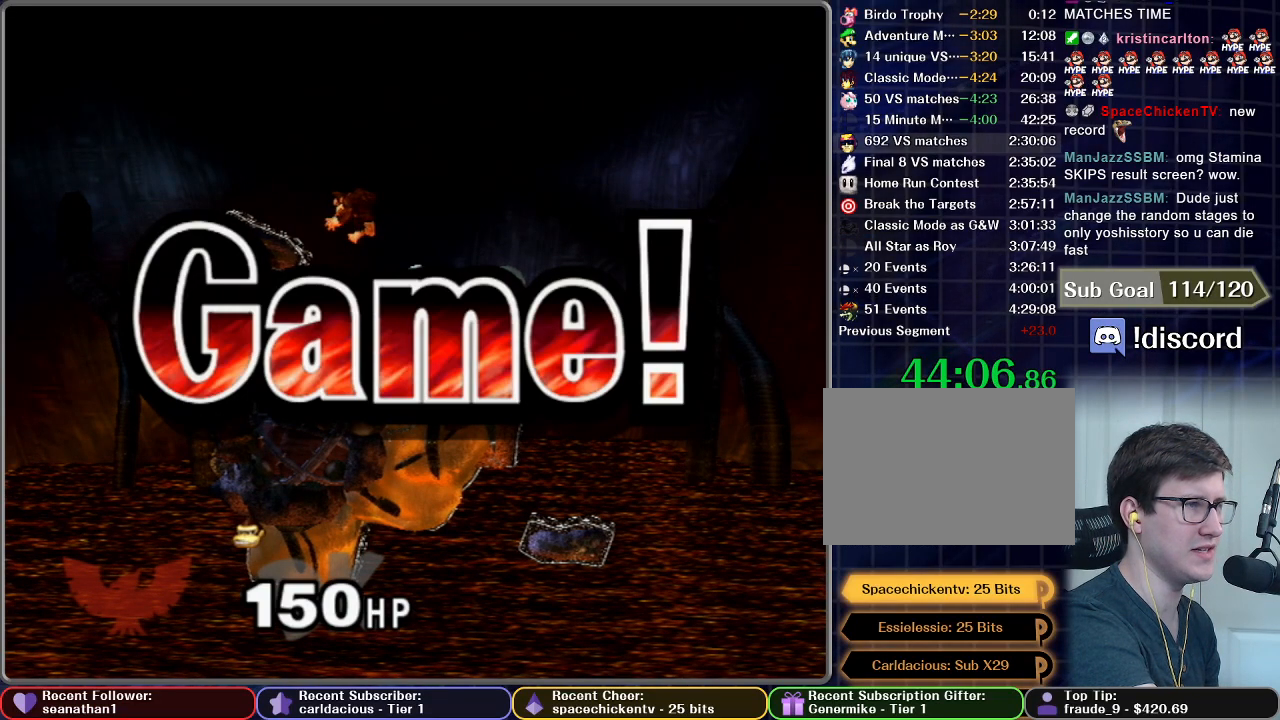
{"buttons": ["START"], "left_stick": "center", "right_stick": "center", "button_events": [[17, "START", "up"], [83, "START", "down"], [200, "START", "up"], [267, "START", "down"]]}
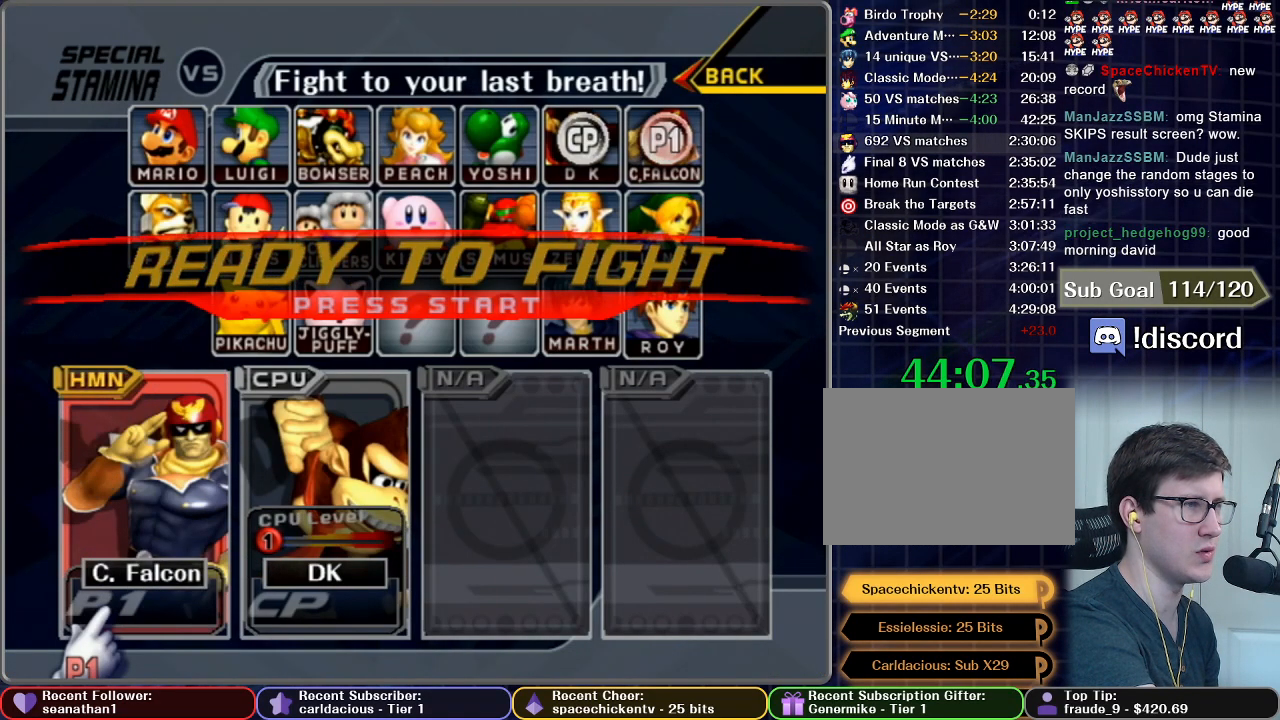
{"buttons": [], "left_stick": "center", "right_stick": "center", "button_events": [[66, "START", "up"], [150, "START", "down"], [483, "START", "up"]]}
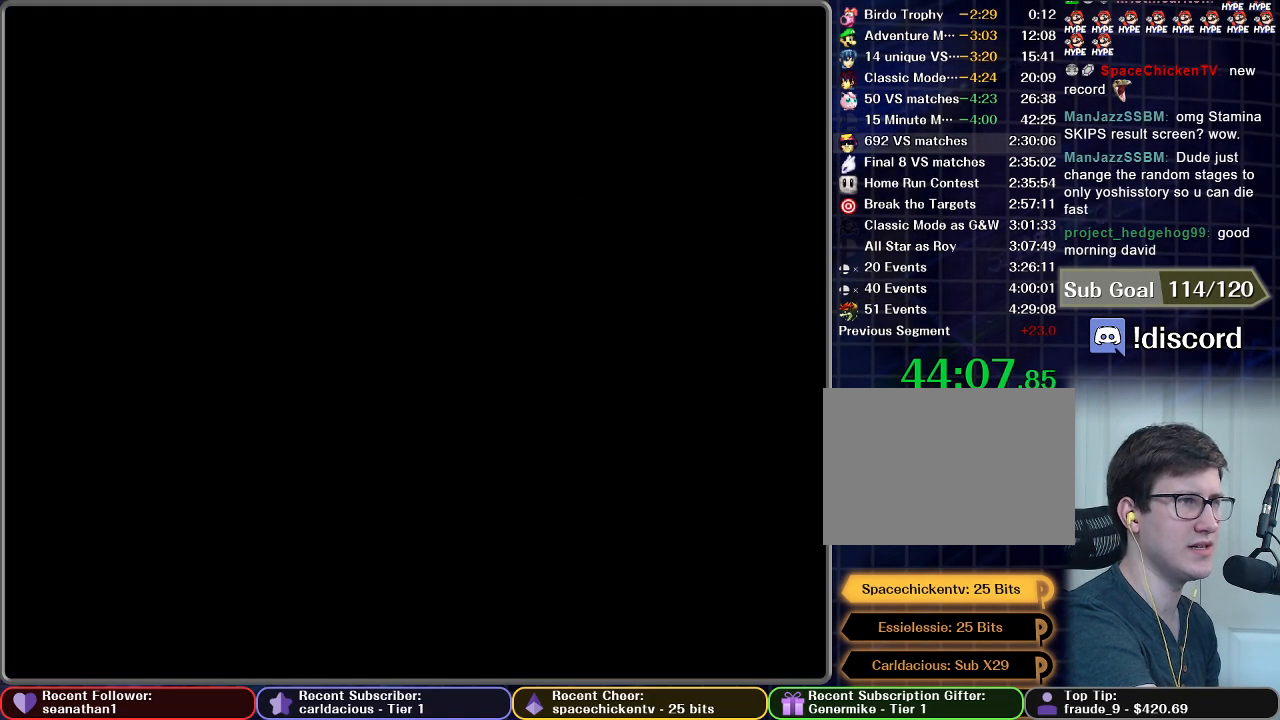
{"buttons": [], "left_stick": "center", "right_stick": "center", "button_events": []}
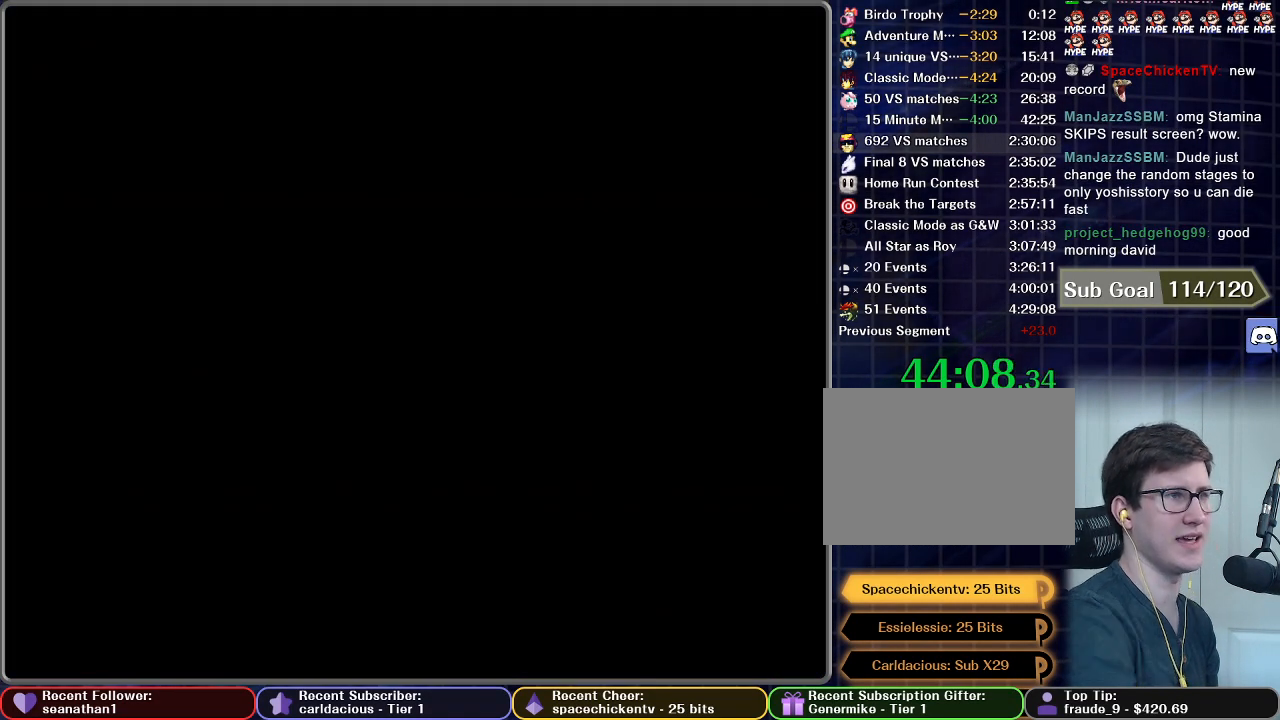
{"buttons": [], "left_stick": "center", "right_stick": "center", "button_events": []}
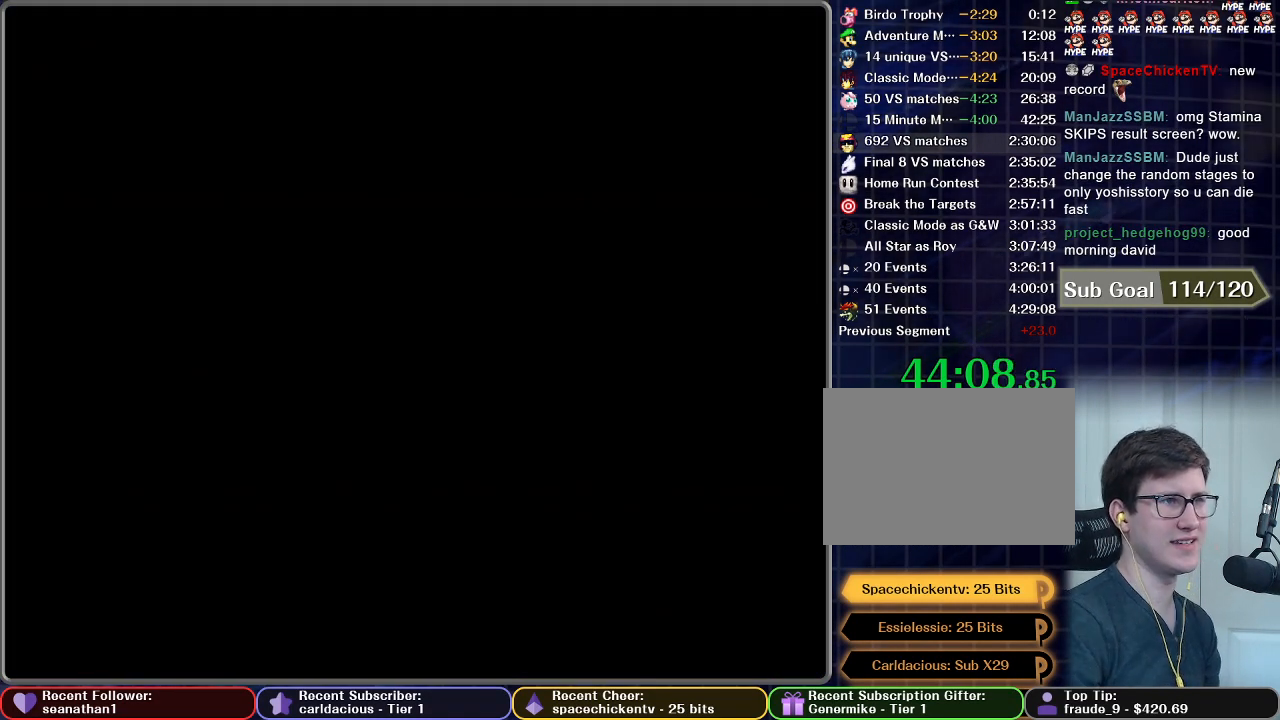
{"buttons": [], "left_stick": "center", "right_stick": "center", "button_events": []}
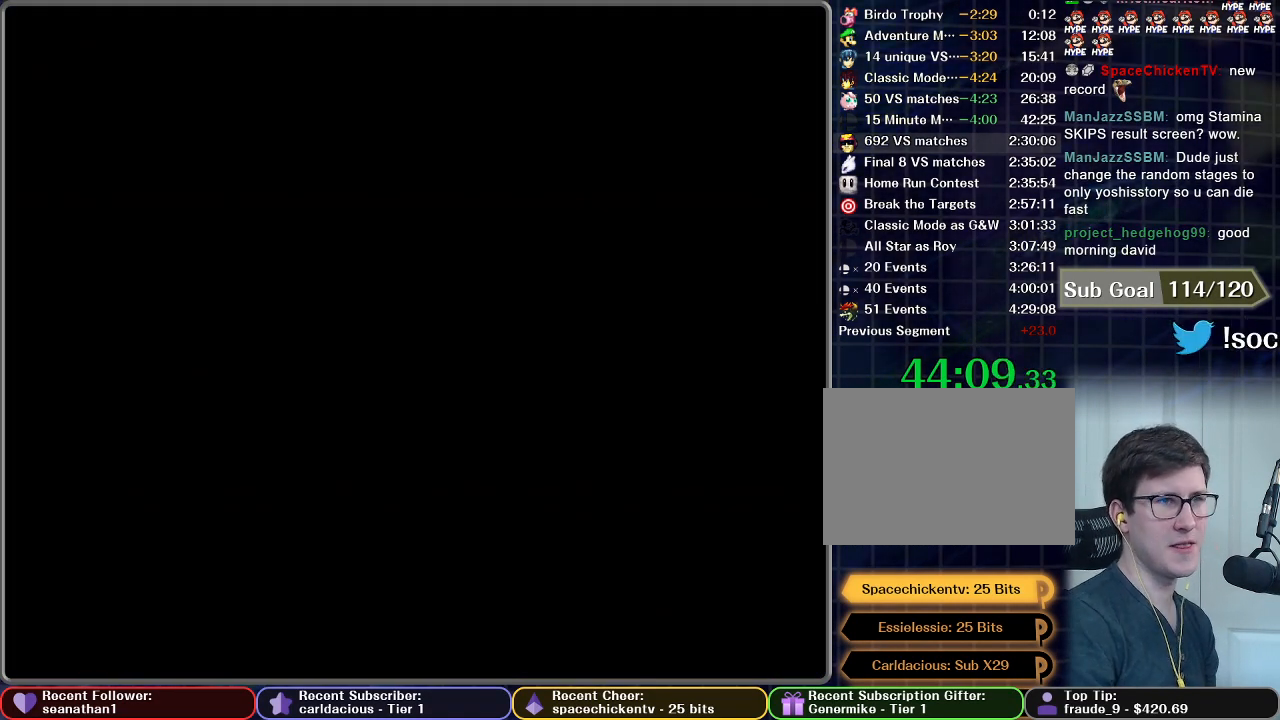
{"buttons": [], "left_stick": "center", "right_stick": "center", "button_events": []}
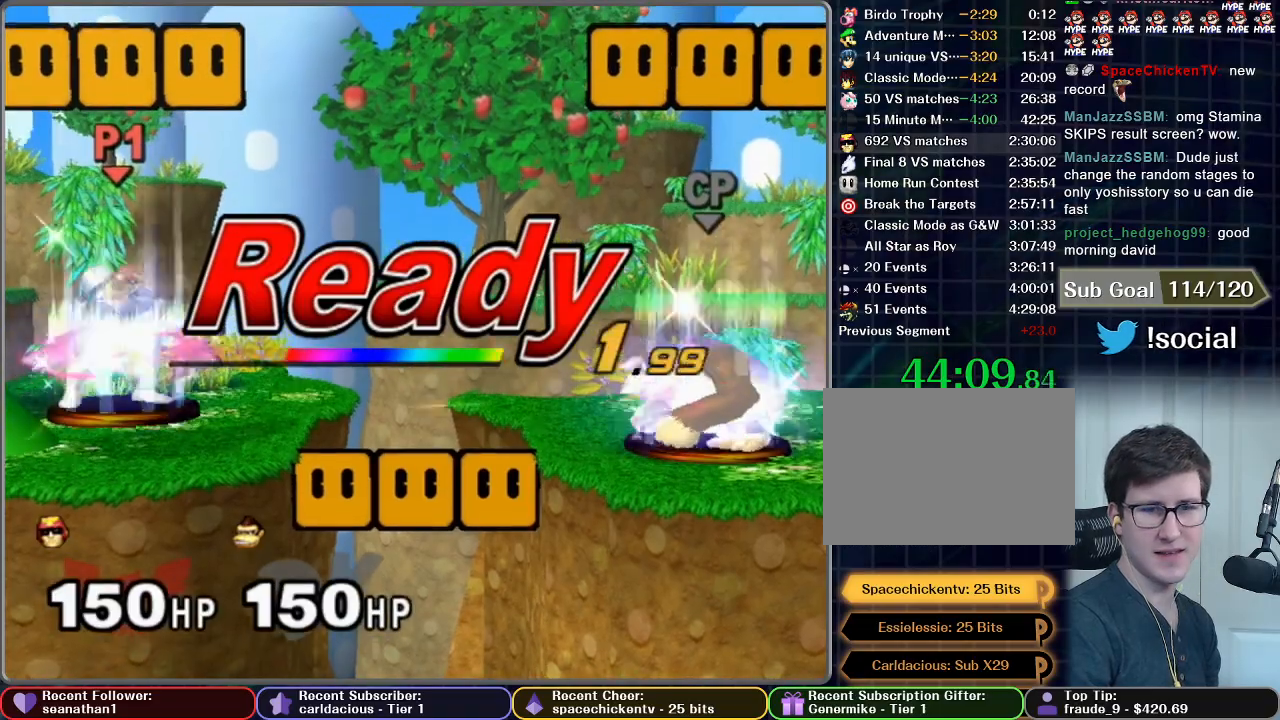
{"buttons": [], "left_stick": "center", "right_stick": "center", "button_events": []}
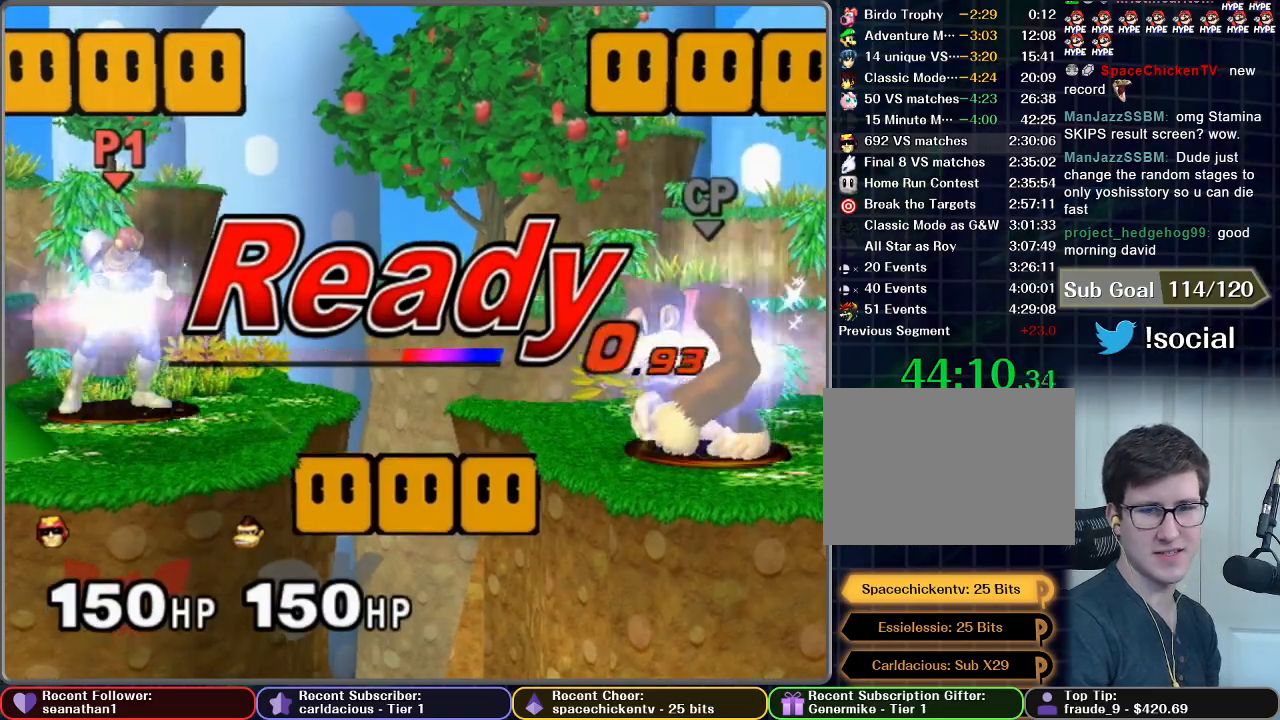
{"buttons": [], "left_stick": "right", "right_stick": "center", "button_events": []}
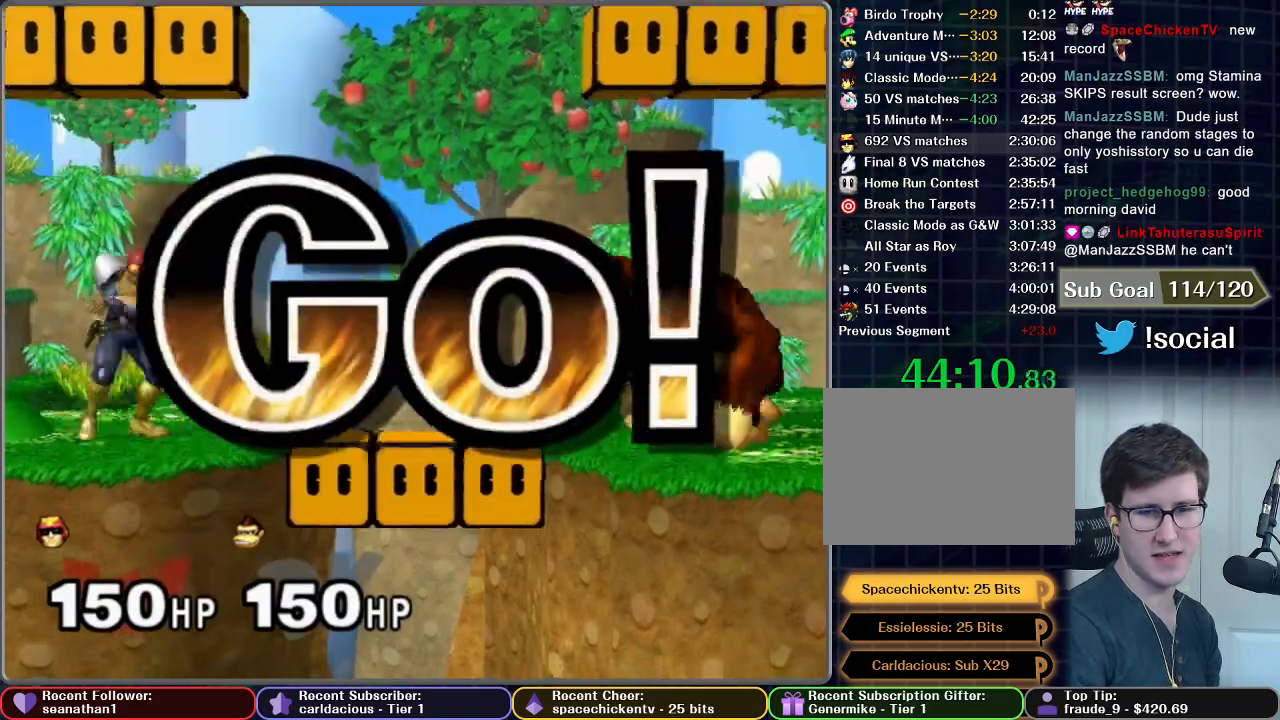
{"buttons": [], "left_stick": "center", "right_stick": "center", "button_events": [[234, "X", "down"], [317, "X", "up"]]}
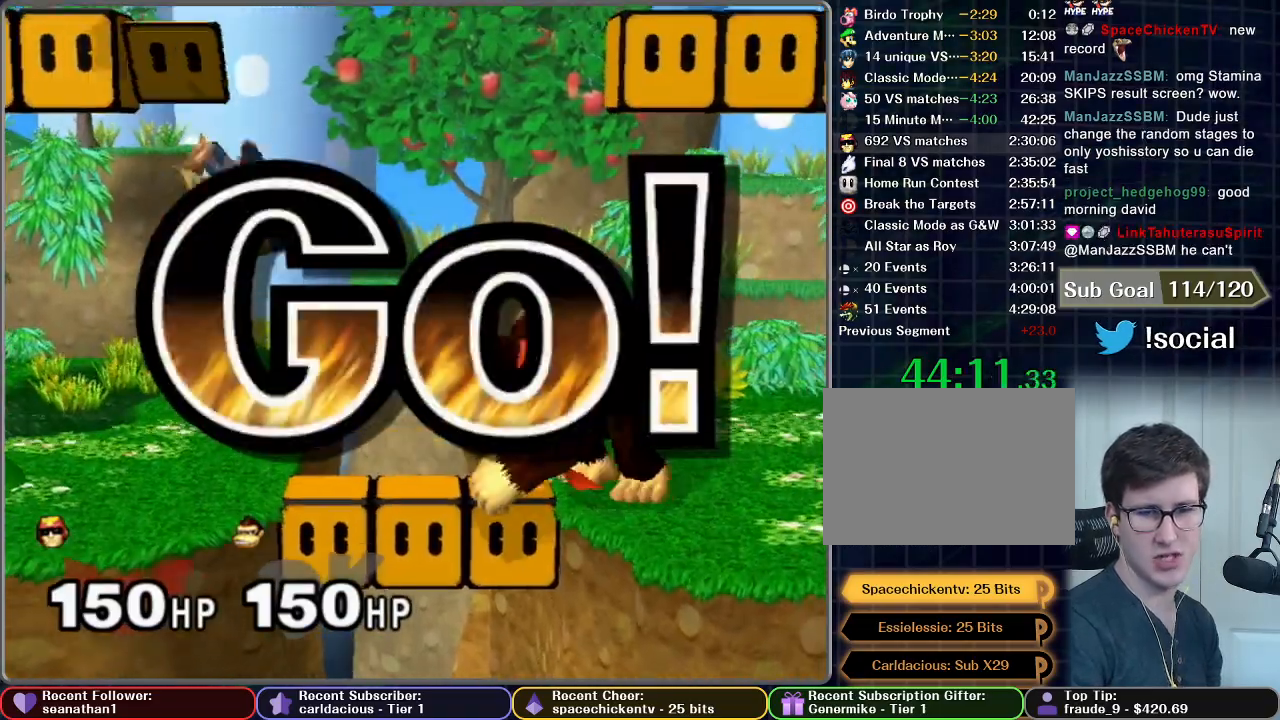
{"buttons": [], "left_stick": "center", "right_stick": "center", "button_events": []}